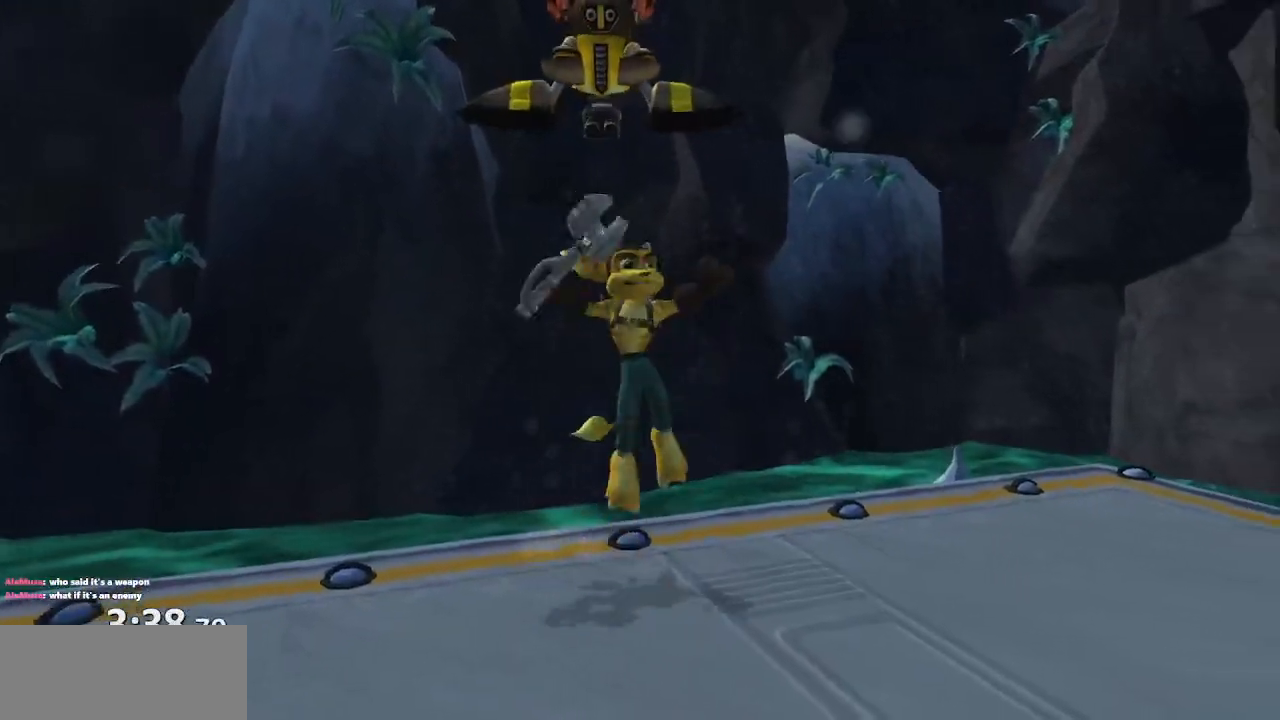
Gameplay with a controller (PlayStation layout); each line is a JSON object with the inputs held at the frame after it. "events" lists button and stick changes between this image and that frame as [ms after this image, input, new state], when the widget could be followed in between. Not read: L3 R3.
{"buttons": ["CROSS"], "left_stick": "down-right", "right_stick": "center", "events": [[483, "left_stick", "down-right"], [500, "CROSS", "down"]]}
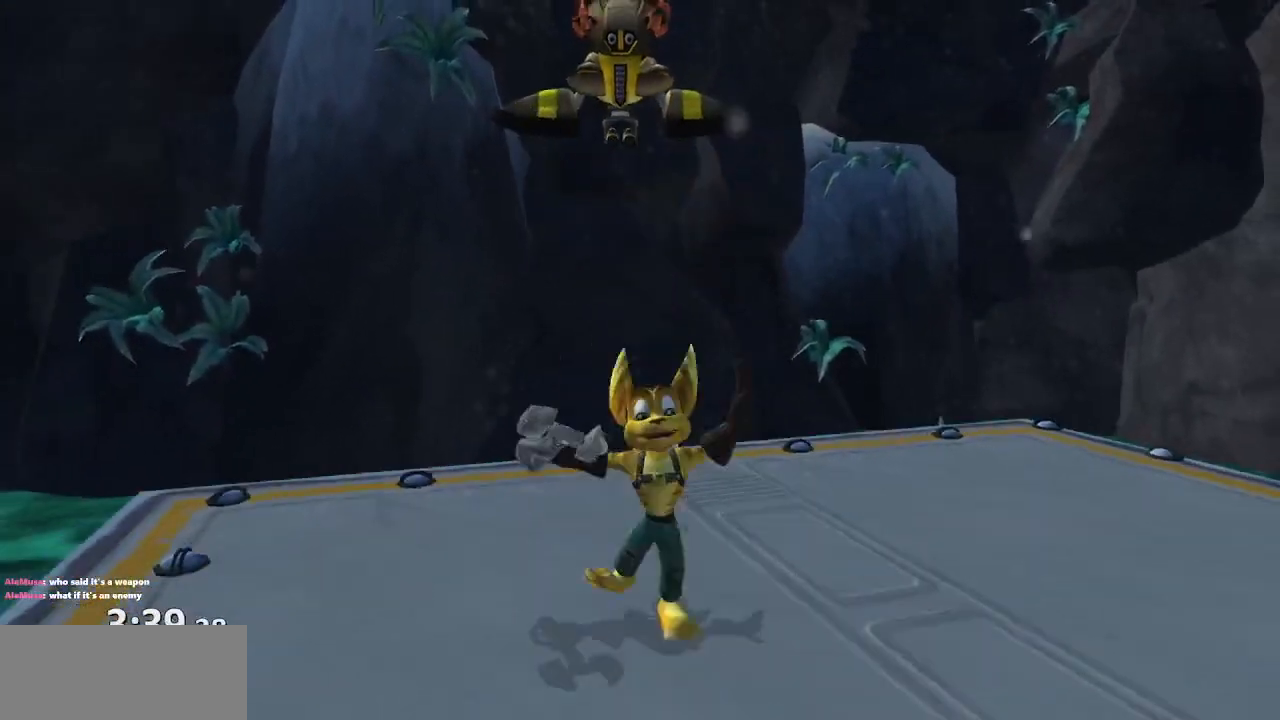
{"buttons": [], "left_stick": "up", "right_stick": "center", "events": [[167, "CROSS", "up"], [183, "left_stick", "right"], [317, "left_stick", "up-right"], [433, "left_stick", "up"]]}
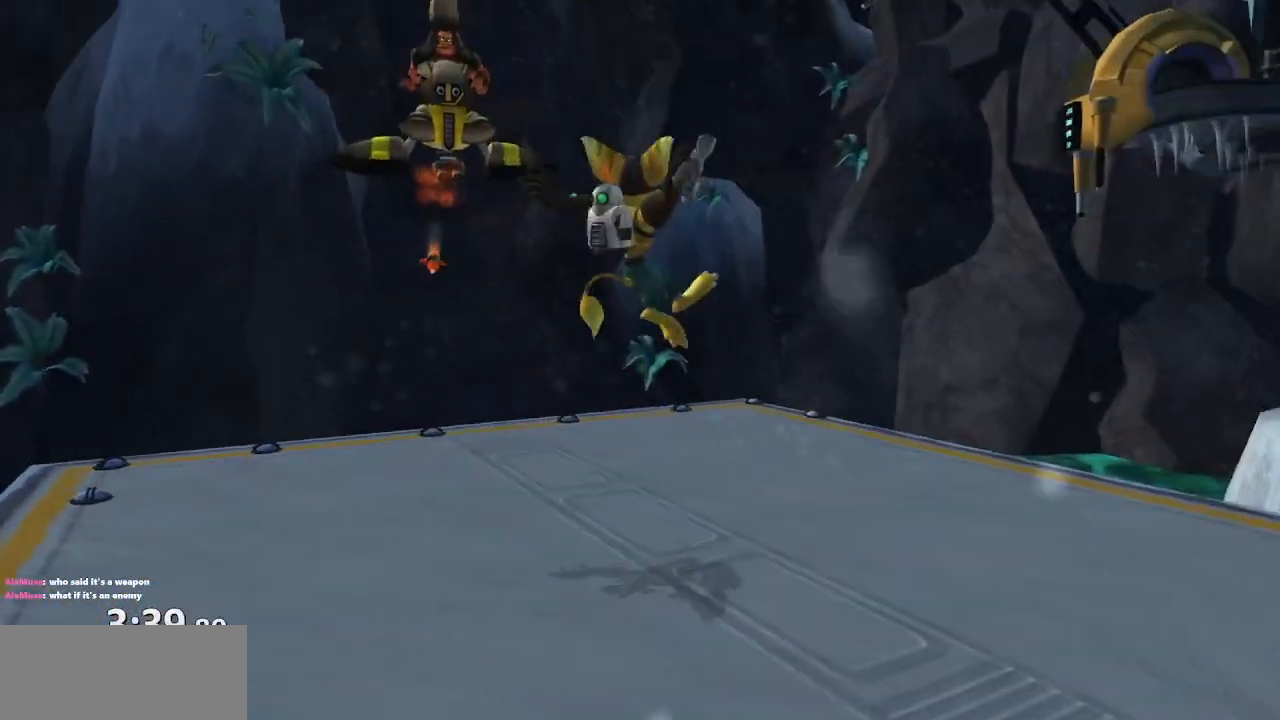
{"buttons": [], "left_stick": "left", "right_stick": "center", "events": [[67, "left_stick", "up-left"], [167, "left_stick", "left"], [267, "CROSS", "down"], [467, "CROSS", "up"]]}
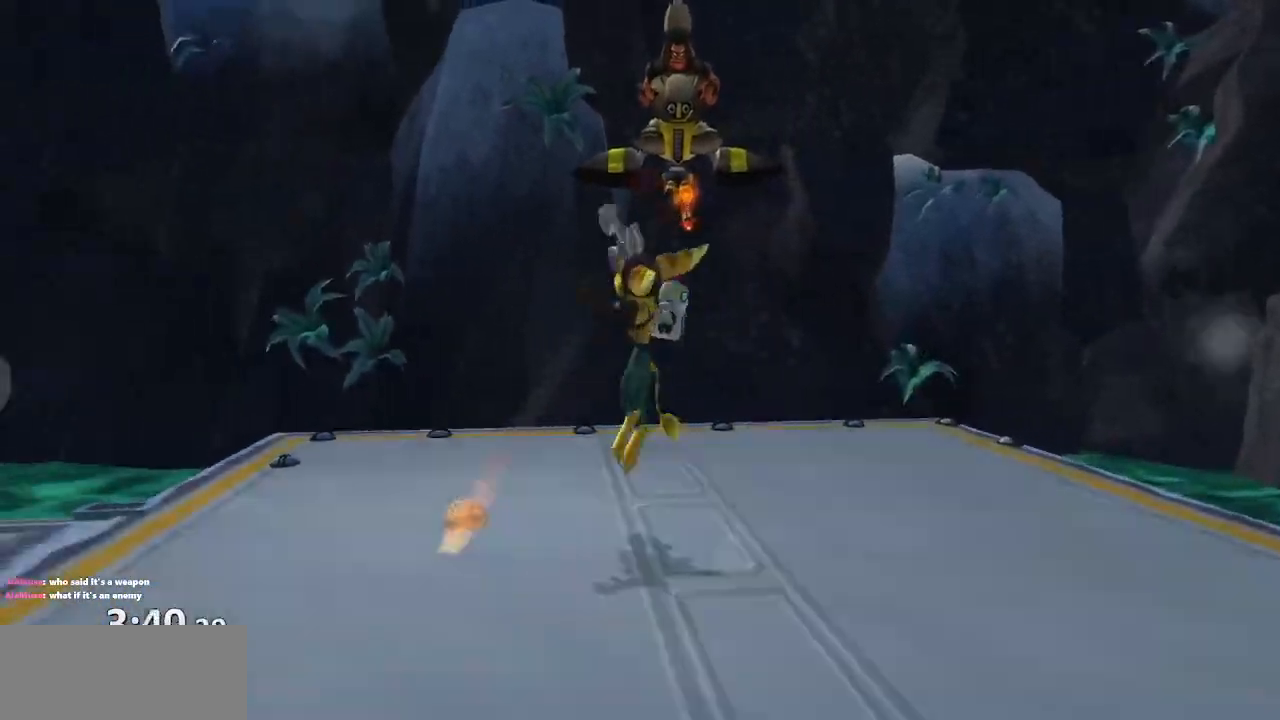
{"buttons": [], "left_stick": "up", "right_stick": "center", "events": [[100, "left_stick", "up-left"], [267, "right_stick", "left"], [283, "left_stick", "up"], [483, "right_stick", "center"]]}
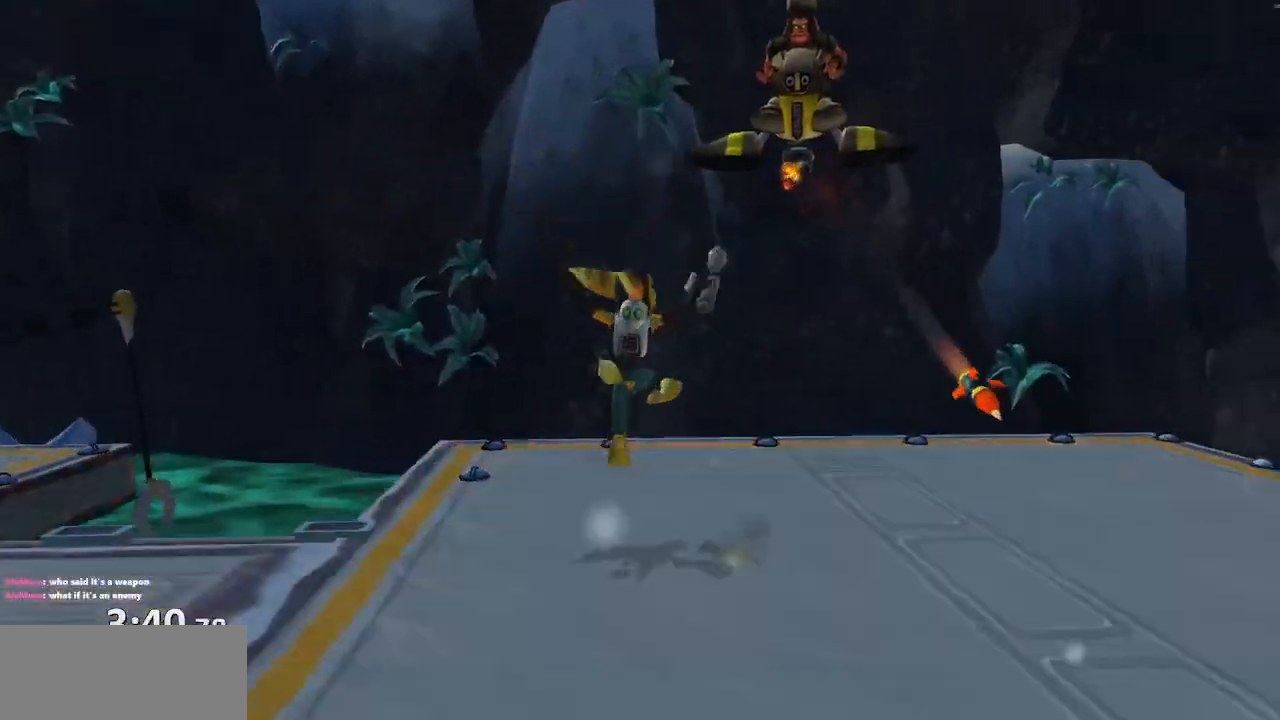
{"buttons": [], "left_stick": "right", "right_stick": "center", "events": [[33, "left_stick", "right"], [83, "CROSS", "down"], [83, "left_stick", "down-right"], [350, "CROSS", "up"], [383, "left_stick", "right"]]}
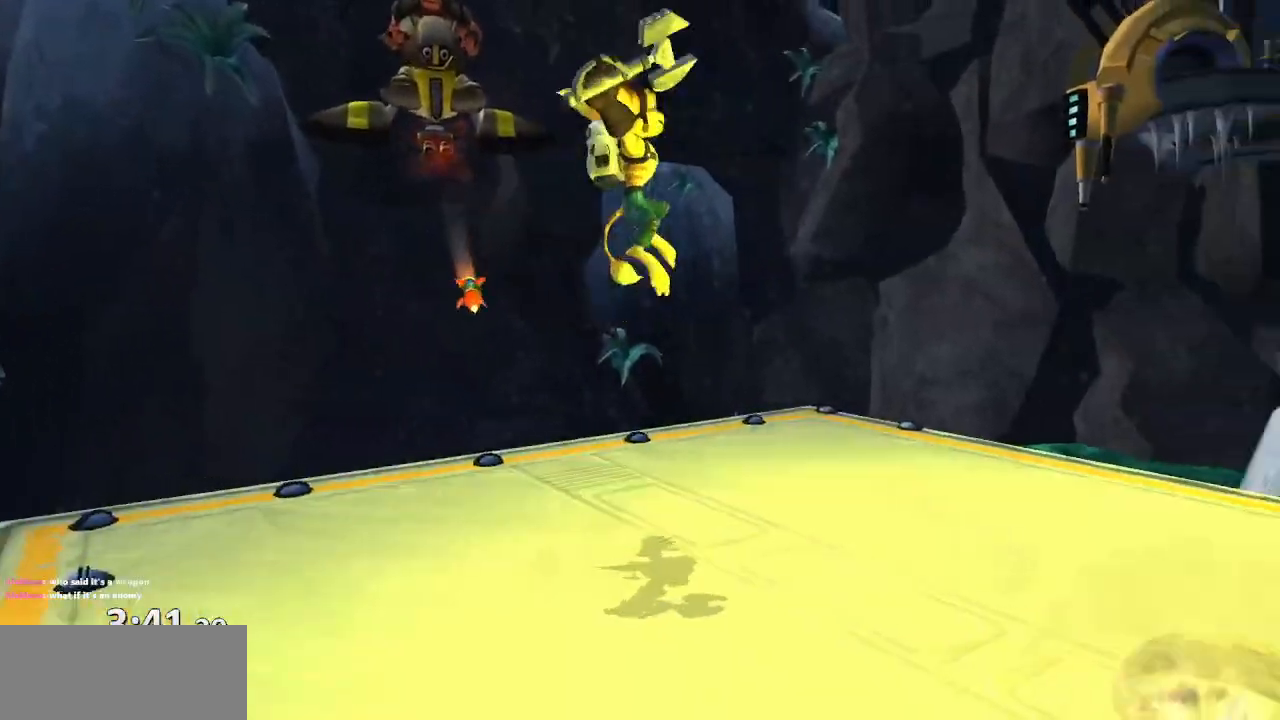
{"buttons": ["CROSS"], "left_stick": "up-right", "right_stick": "center", "events": [[50, "left_stick", "up"], [183, "left_stick", "center"], [383, "left_stick", "right"], [433, "CROSS", "down"], [500, "left_stick", "up-right"]]}
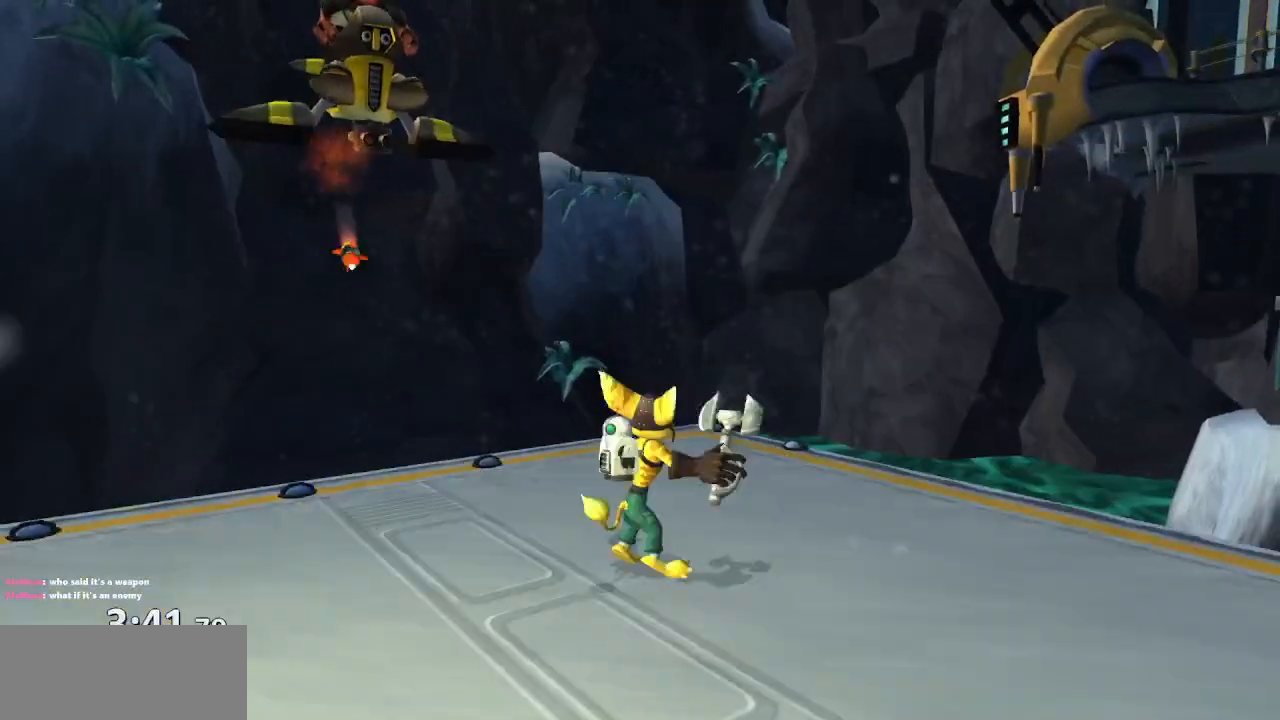
{"buttons": [], "left_stick": "center", "right_stick": "left", "events": [[50, "CROSS", "up"], [167, "left_stick", "up"], [233, "right_stick", "left"], [400, "left_stick", "center"]]}
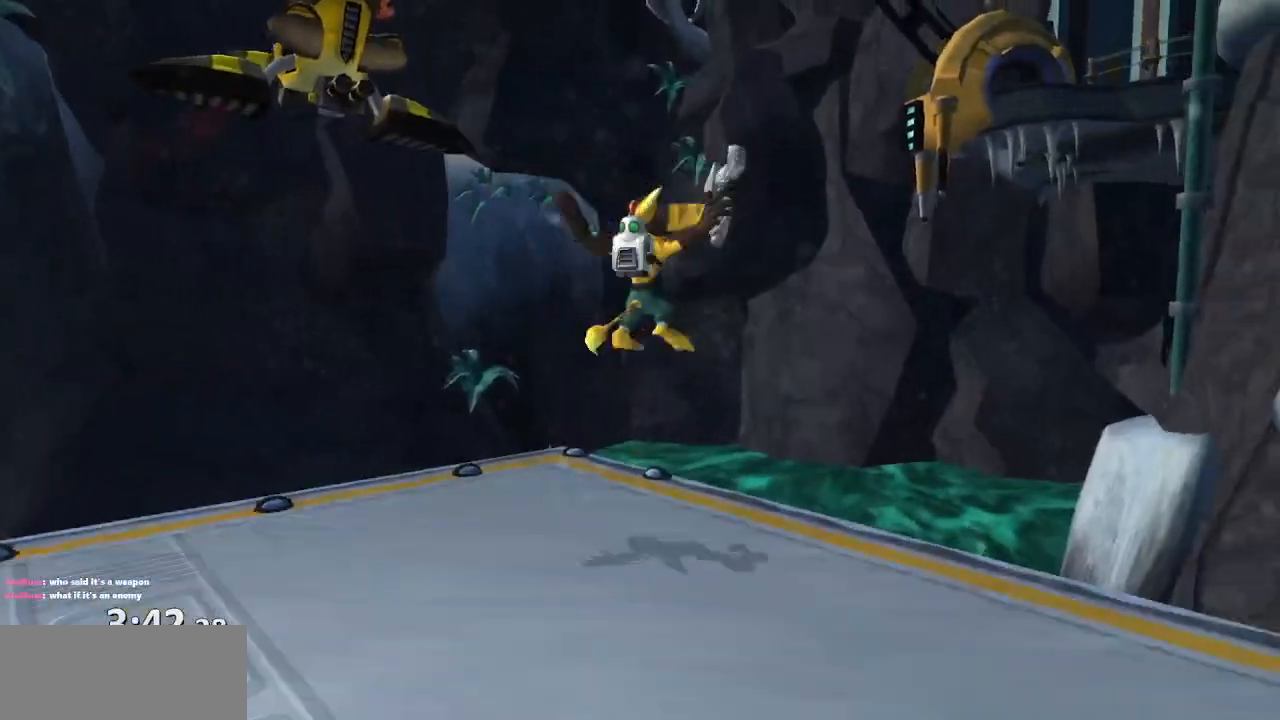
{"buttons": ["L1", "DPAD_DOWN"], "left_stick": "center", "right_stick": "center"}
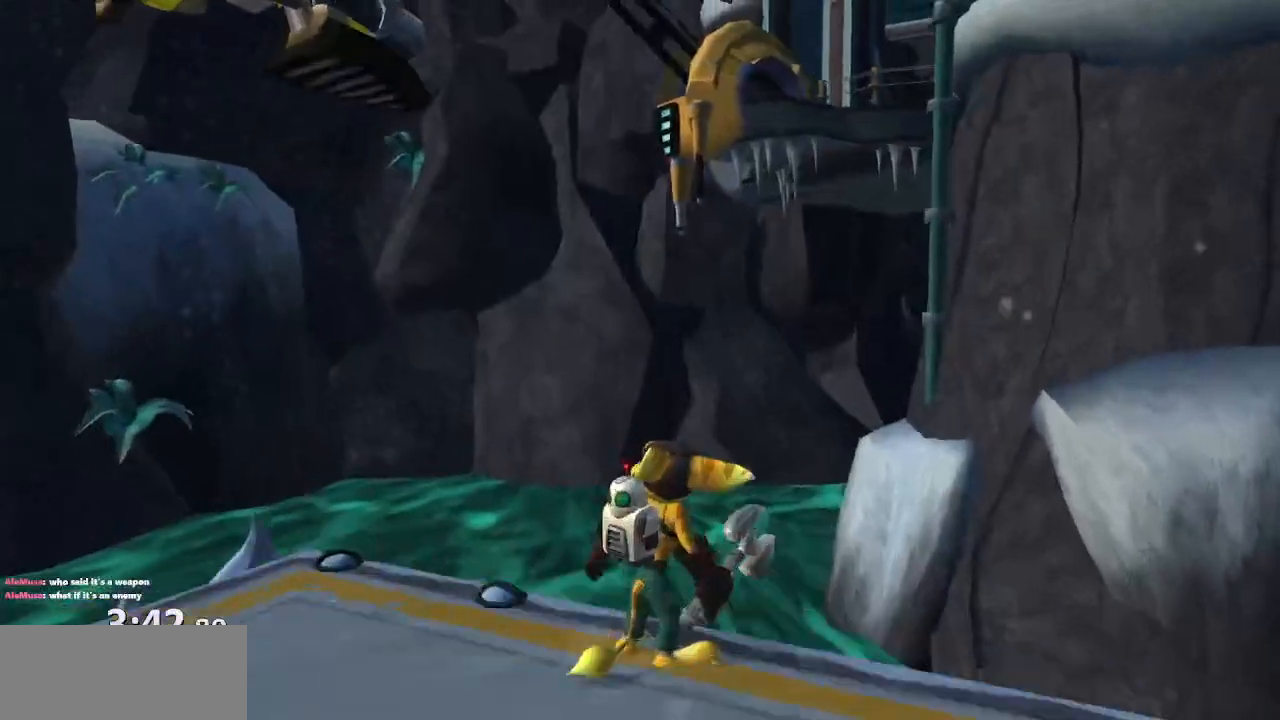
{"buttons": ["L1", "DPAD_DOWN"], "left_stick": "center", "right_stick": "center", "events": [[167, "DPAD_RIGHT", "down"], [483, "DPAD_RIGHT", "up"]]}
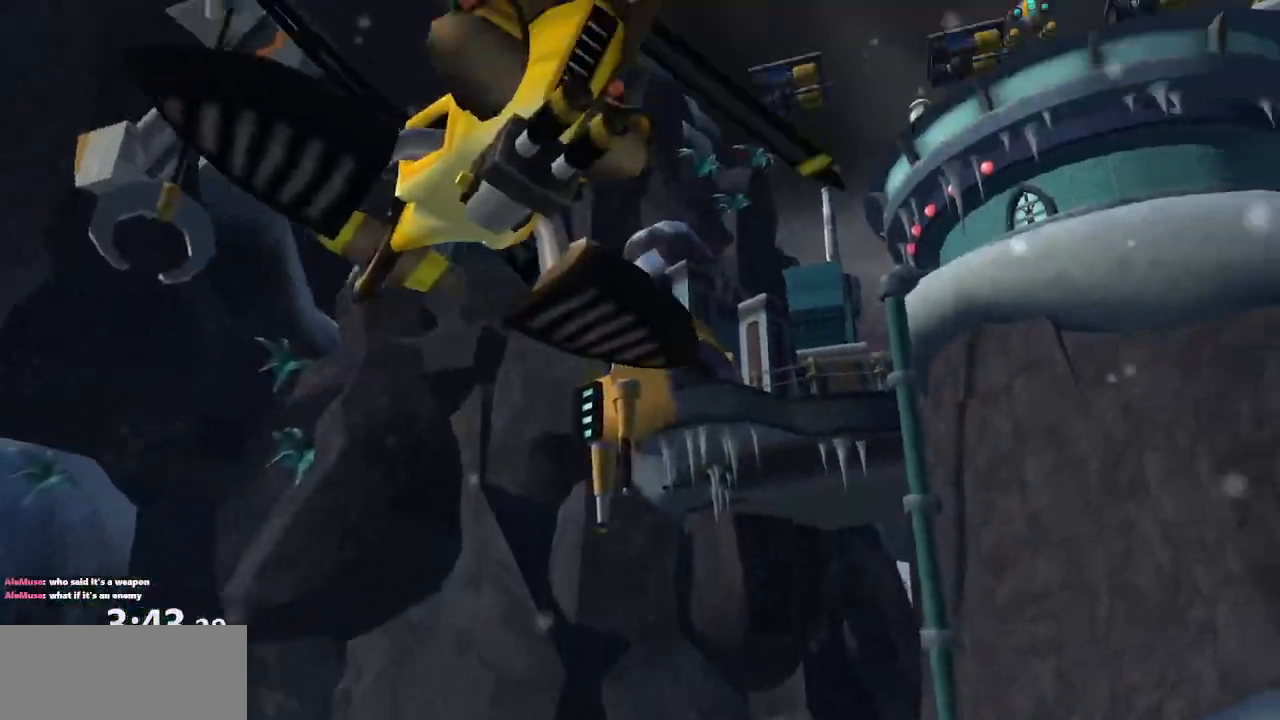
{"buttons": ["L1"], "left_stick": "center", "right_stick": "center", "events": [[67, "DPAD_DOWN", "up"], [133, "SQUARE", "down"], [217, "SQUARE", "up"]]}
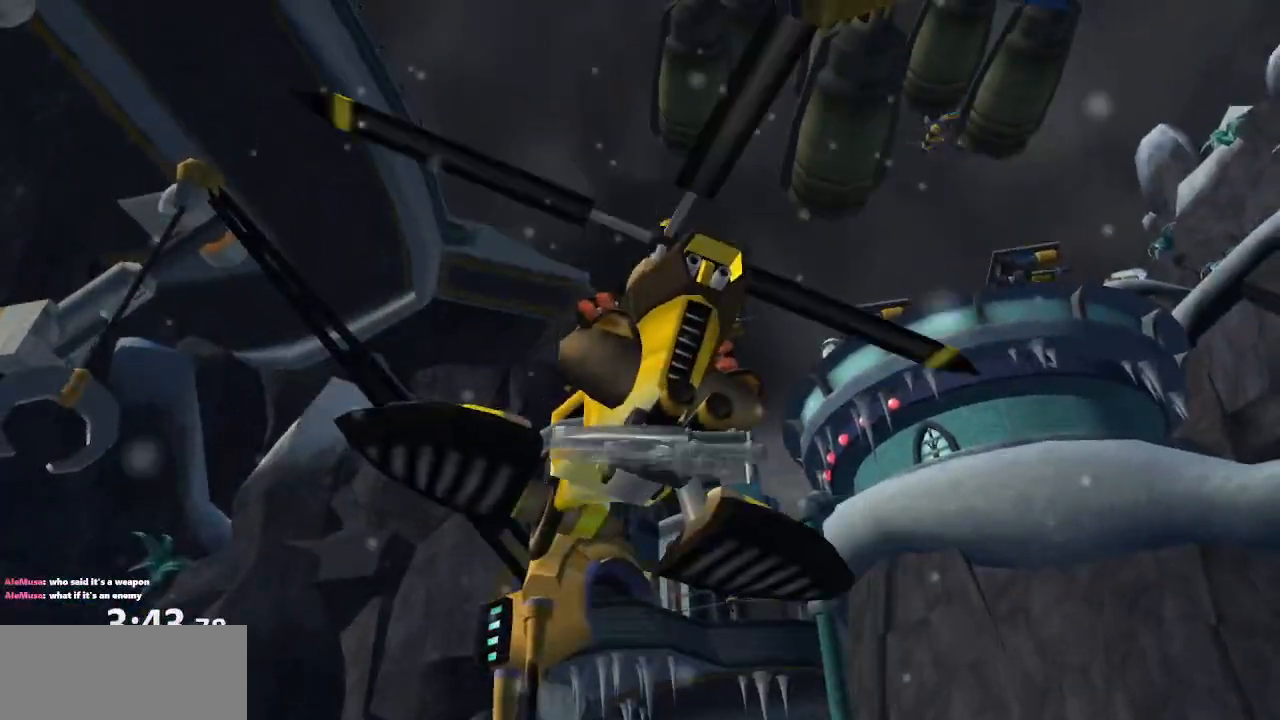
{"buttons": [], "left_stick": "center", "right_stick": "center", "events": [[417, "L1", "up"]]}
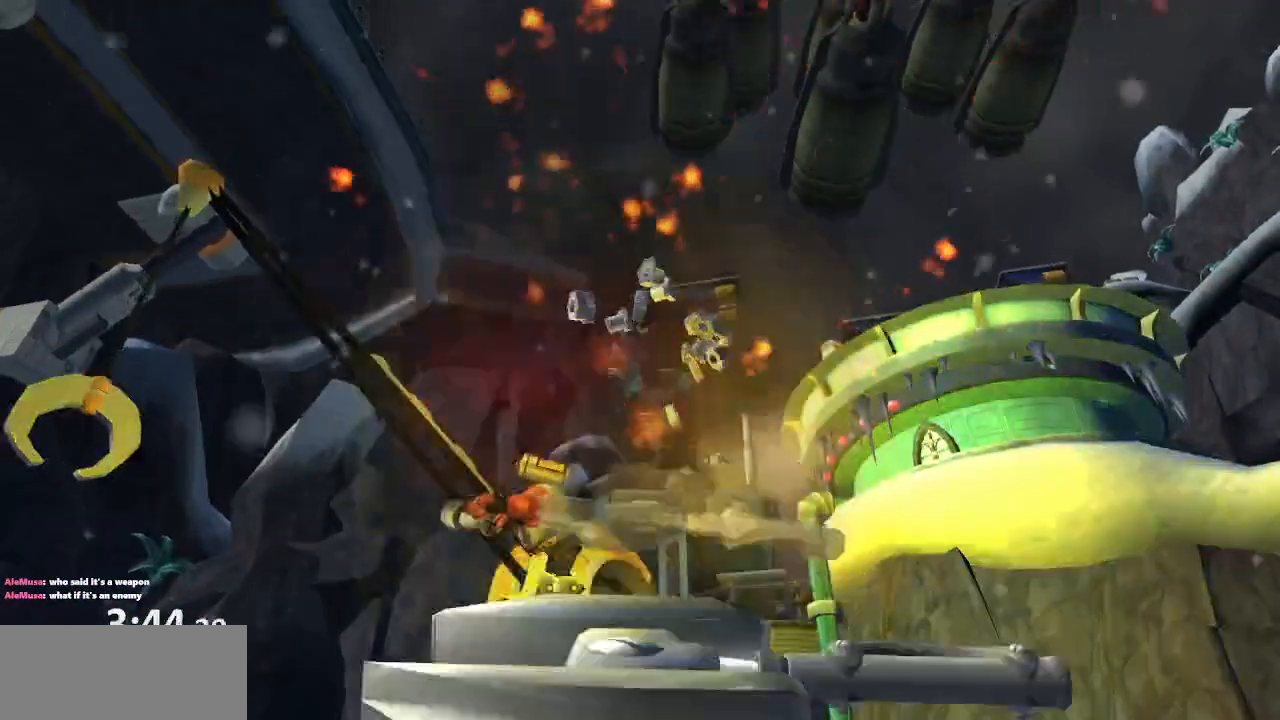
{"buttons": ["CROSS"], "left_stick": "down", "right_stick": "center", "events": [[200, "right_stick", "left"], [350, "left_stick", "down"], [417, "CROSS", "down"], [483, "right_stick", "center"]]}
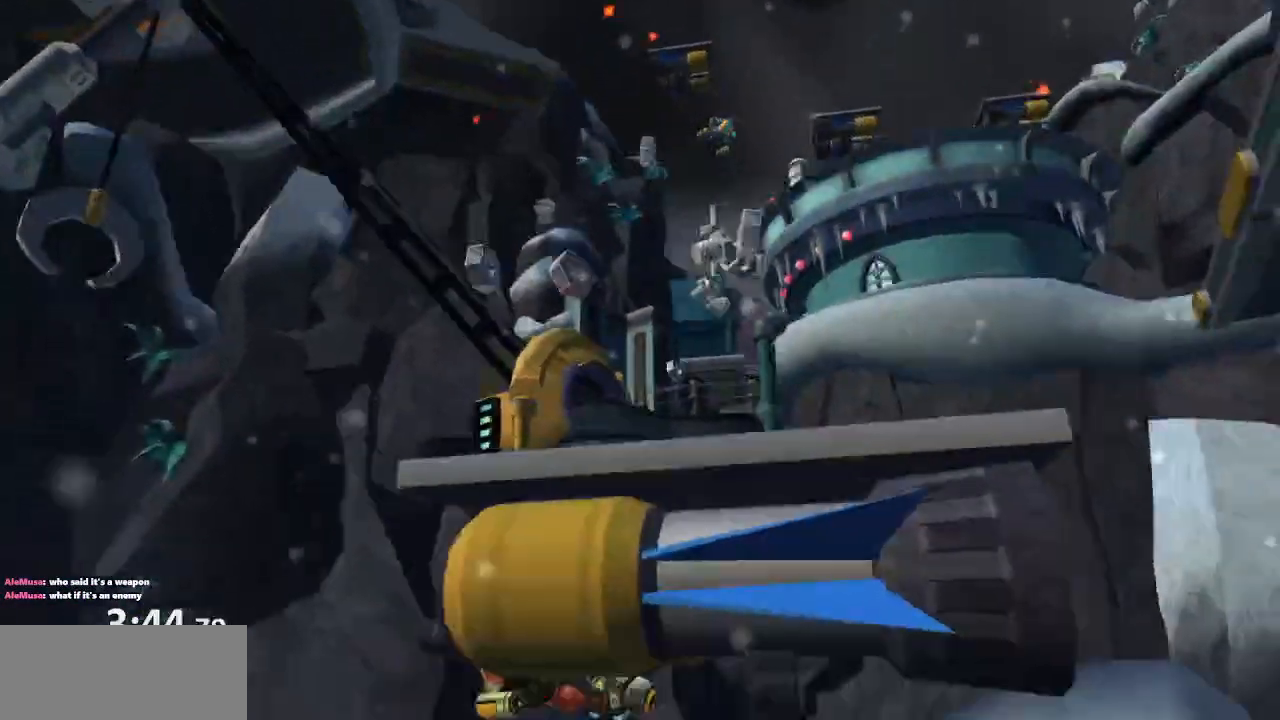
{"buttons": [], "left_stick": "center", "right_stick": "left", "events": [[50, "CROSS", "up"], [400, "right_stick", "left"], [483, "left_stick", "center"]]}
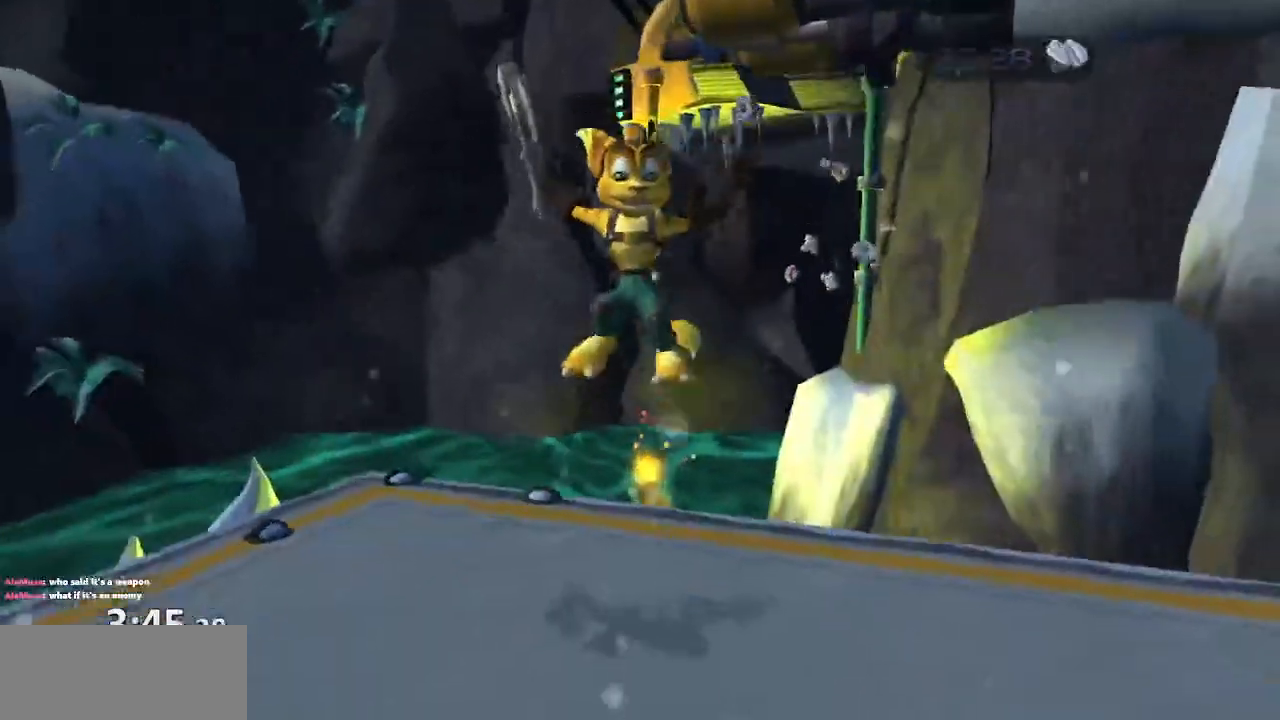
{"buttons": [], "left_stick": "center", "right_stick": "center", "events": [[133, "left_stick", "up"], [167, "right_stick", "center"], [350, "left_stick", "center"]]}
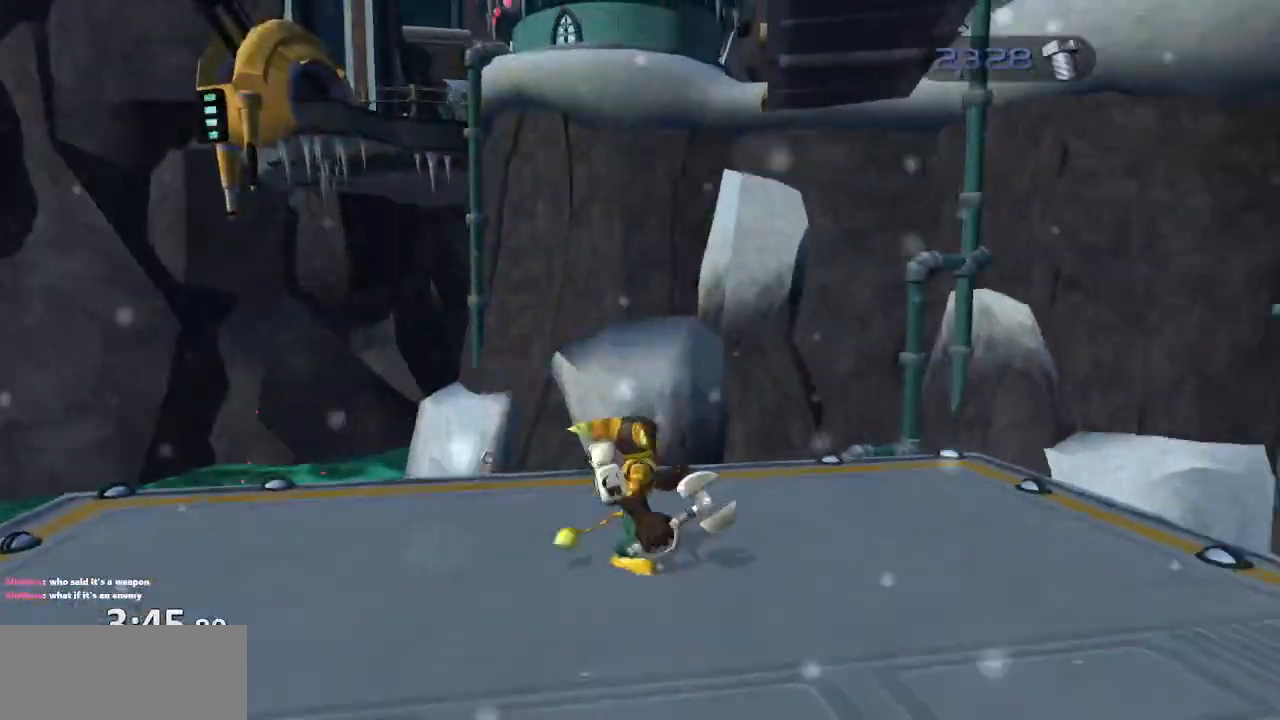
{"buttons": [], "left_stick": "left", "right_stick": "center", "events": [[150, "left_stick", "left"]]}
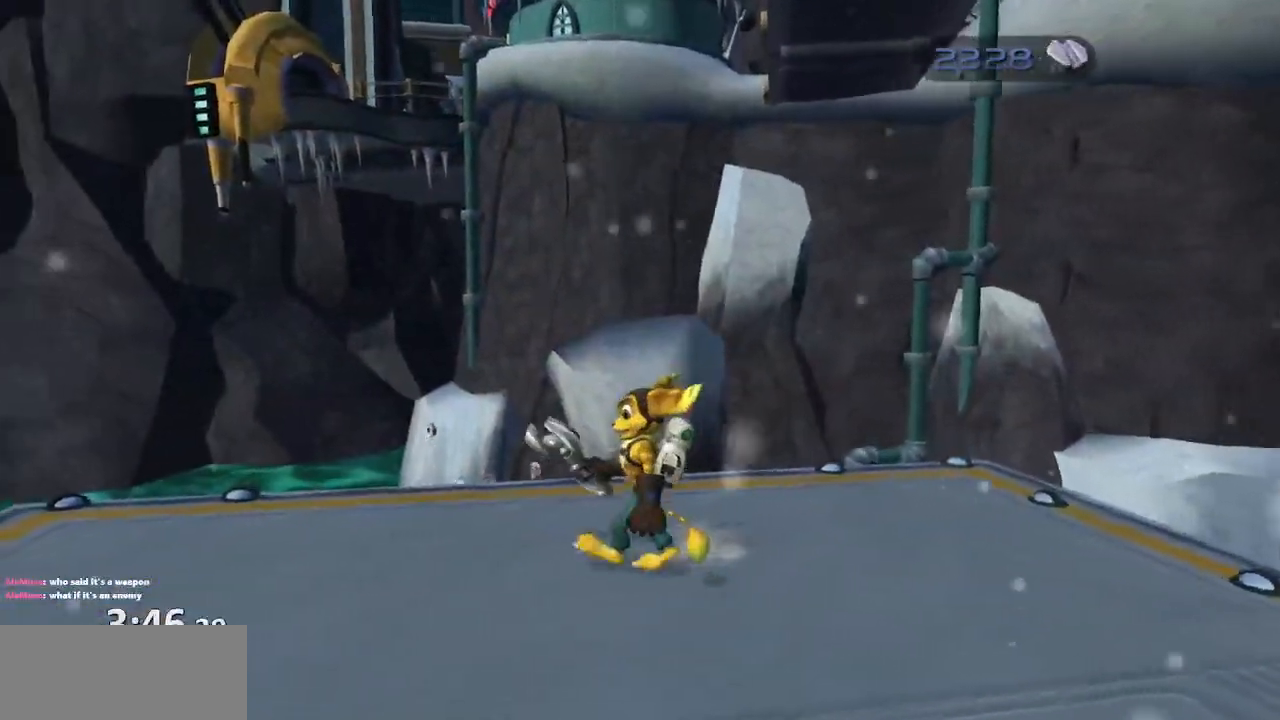
{"buttons": [], "left_stick": "up-left", "right_stick": "center", "events": [[133, "left_stick", "center"], [383, "left_stick", "up-left"]]}
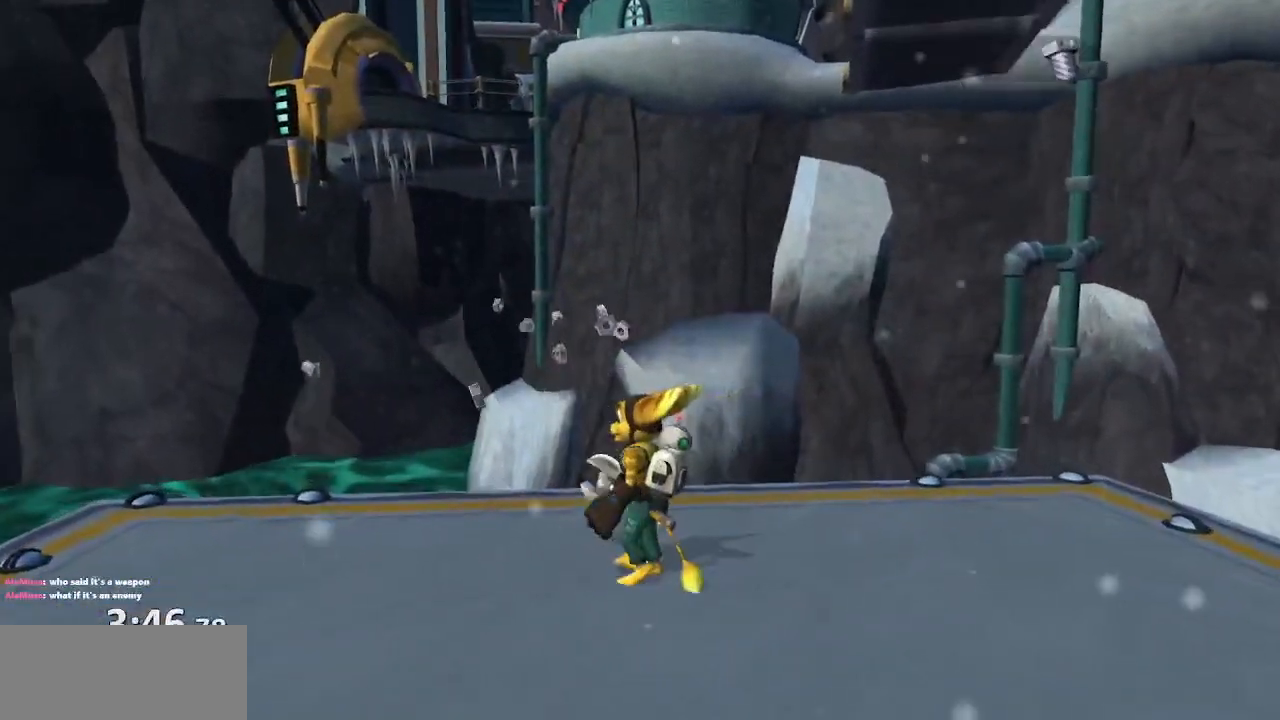
{"buttons": [], "left_stick": "center", "right_stick": "center", "events": [[283, "left_stick", "center"]]}
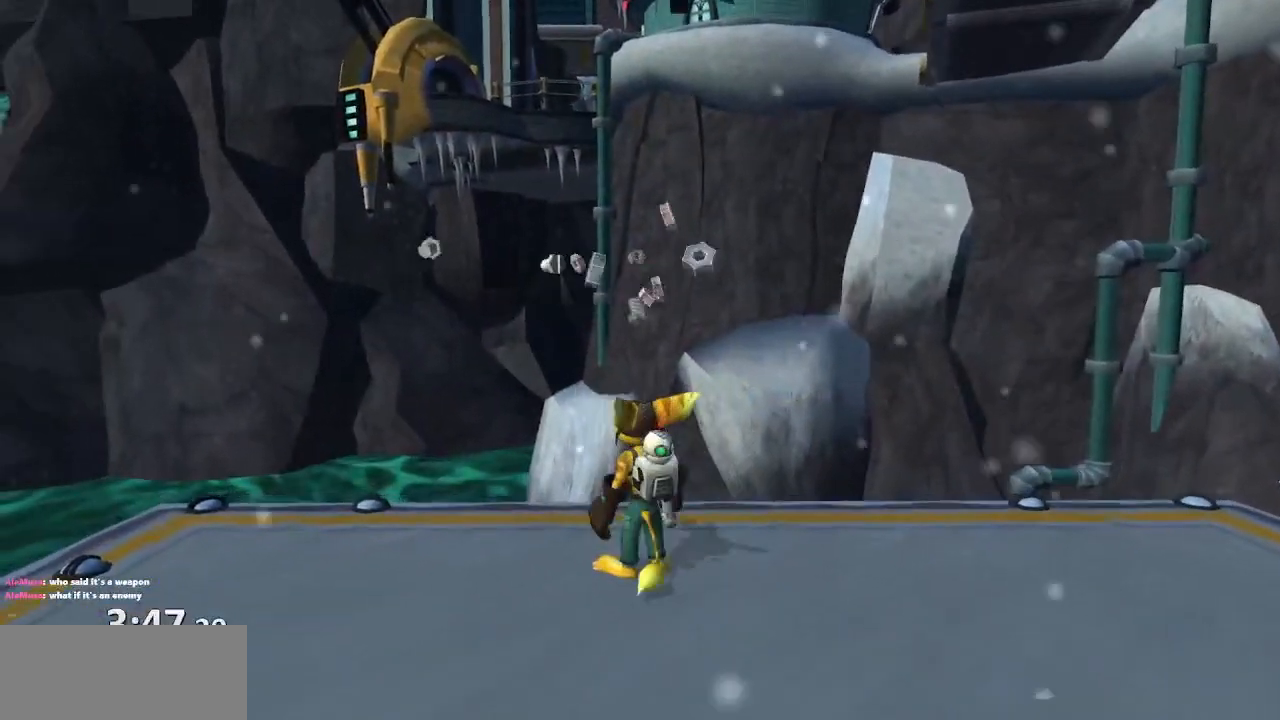
{"buttons": [], "left_stick": "center", "right_stick": "center", "events": [[133, "CIRCLE", "down"], [200, "CIRCLE", "up"]]}
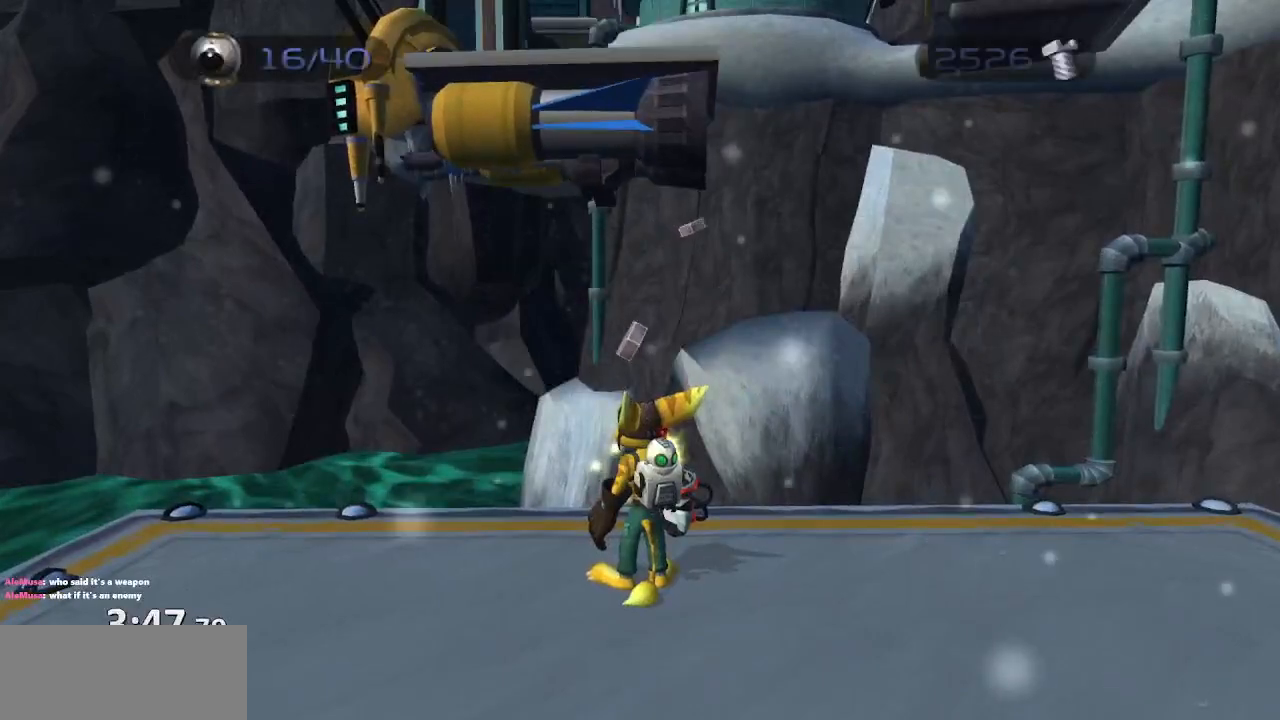
{"buttons": [], "left_stick": "up-left", "right_stick": "up", "events": [[217, "left_stick", "up-left"], [417, "right_stick", "up"]]}
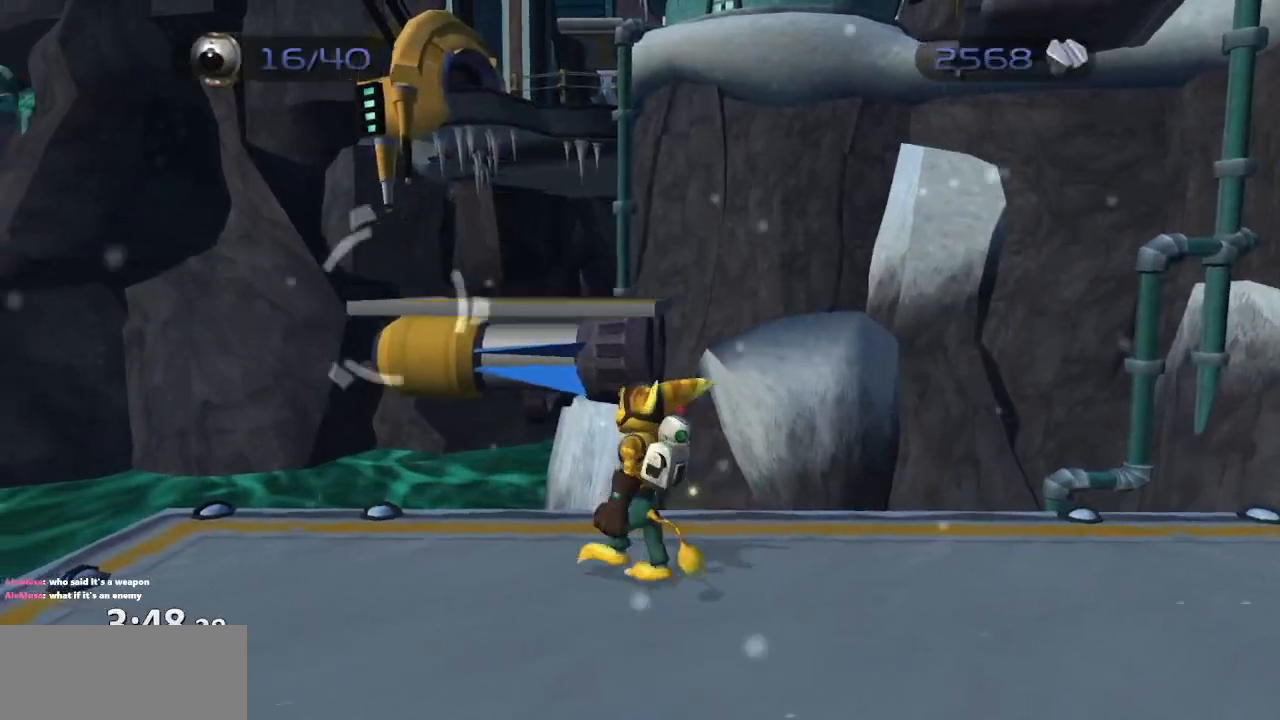
{"buttons": [], "left_stick": "up-left", "right_stick": "center", "events": [[250, "CROSS", "down"], [383, "CROSS", "up"], [400, "right_stick", "center"]]}
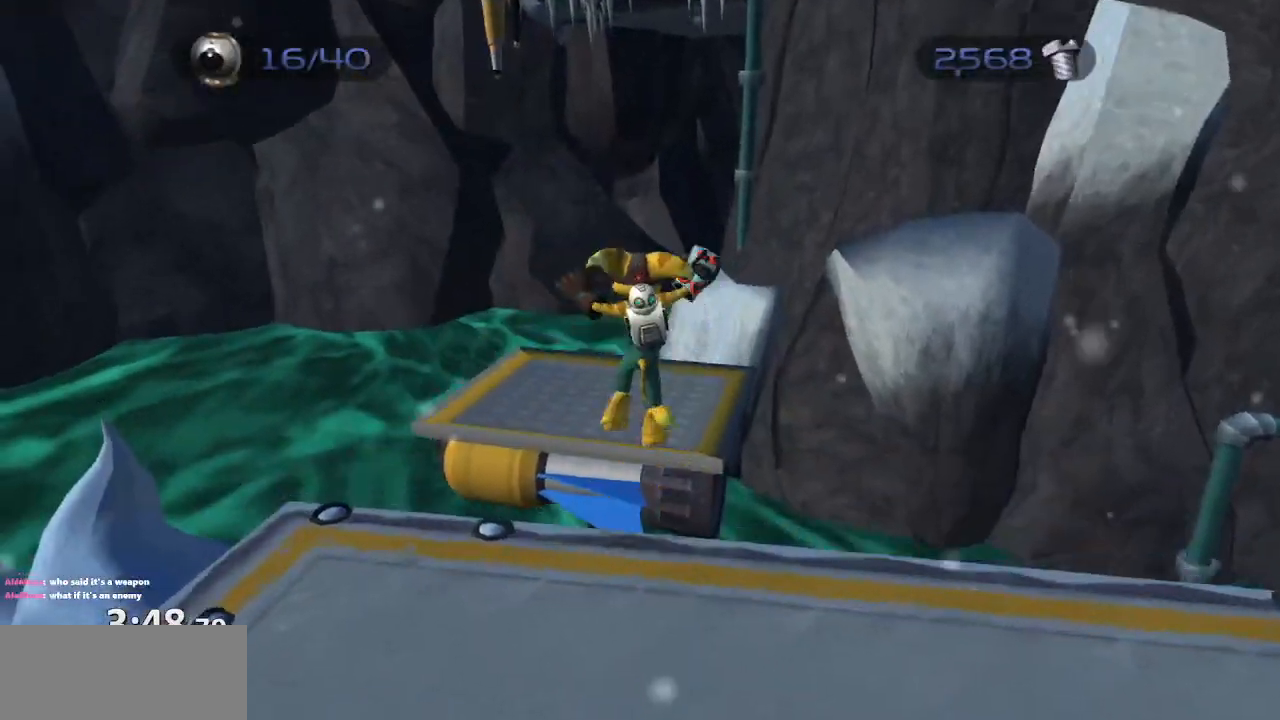
{"buttons": [], "left_stick": "center", "right_stick": "left", "events": [[67, "left_stick", "center"], [250, "right_stick", "left"]]}
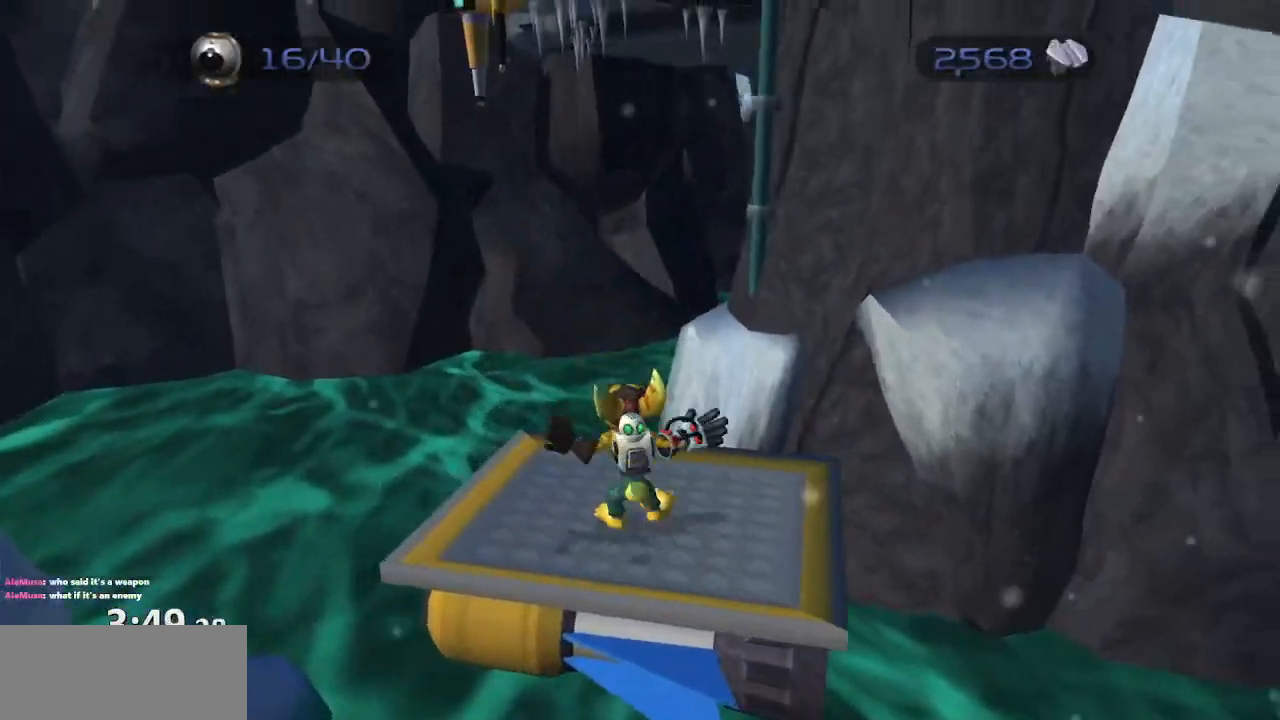
{"buttons": [], "left_stick": "center", "right_stick": "center", "events": [[100, "right_stick", "center"]]}
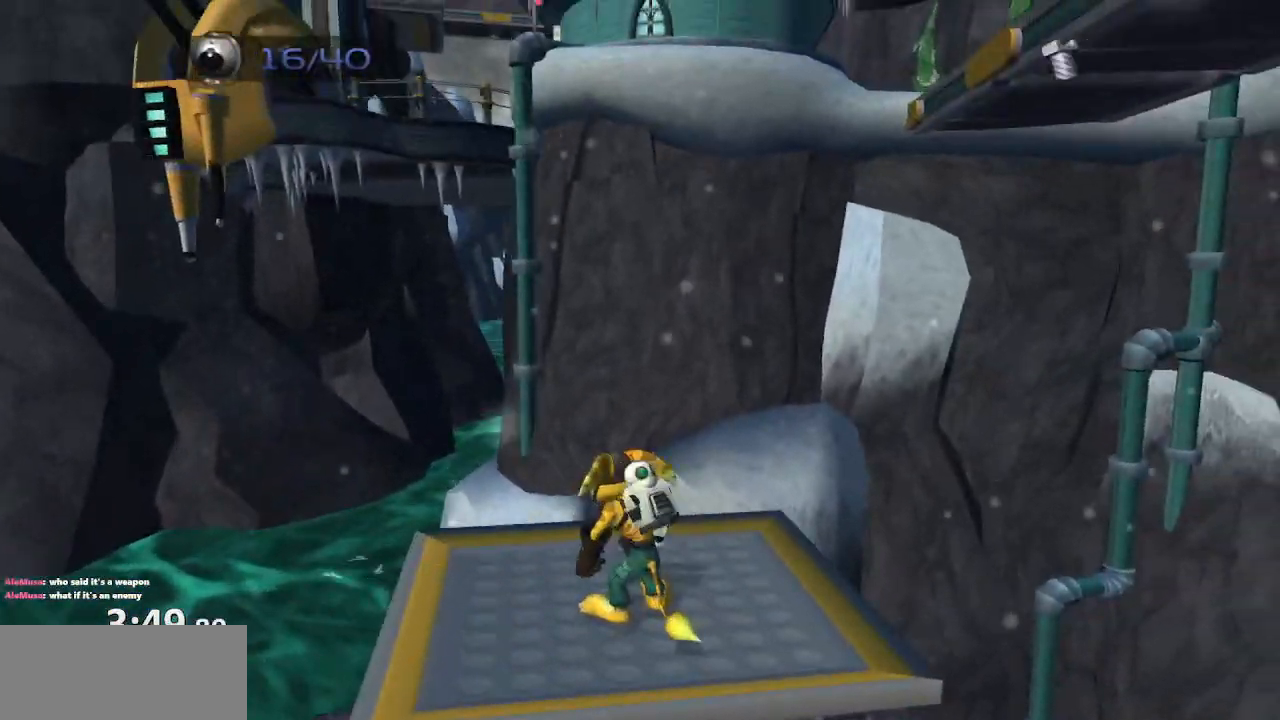
{"buttons": [], "left_stick": "center", "right_stick": "center", "events": [[67, "left_stick", "up-right"], [183, "right_stick", "left"], [217, "left_stick", "center"], [350, "right_stick", "center"]]}
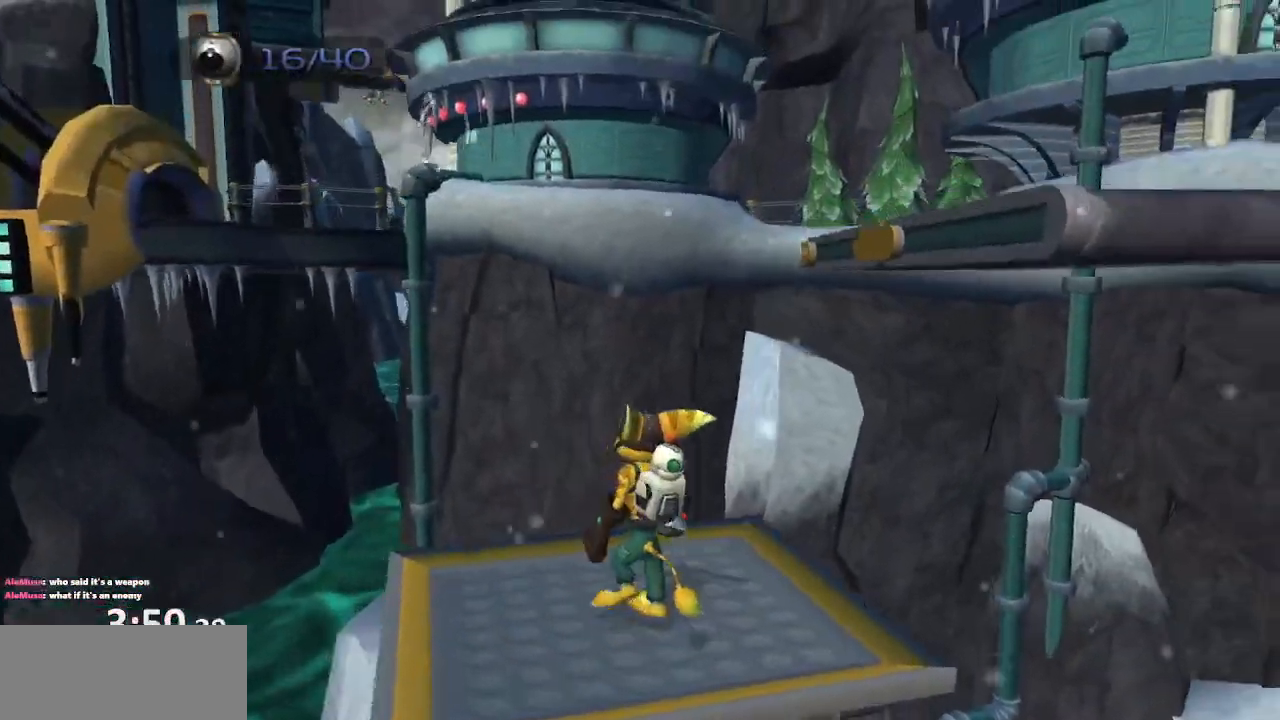
{"buttons": [], "left_stick": "up-right", "right_stick": "center", "events": [[200, "right_stick", "left"], [317, "left_stick", "up-right"], [317, "right_stick", "center"]]}
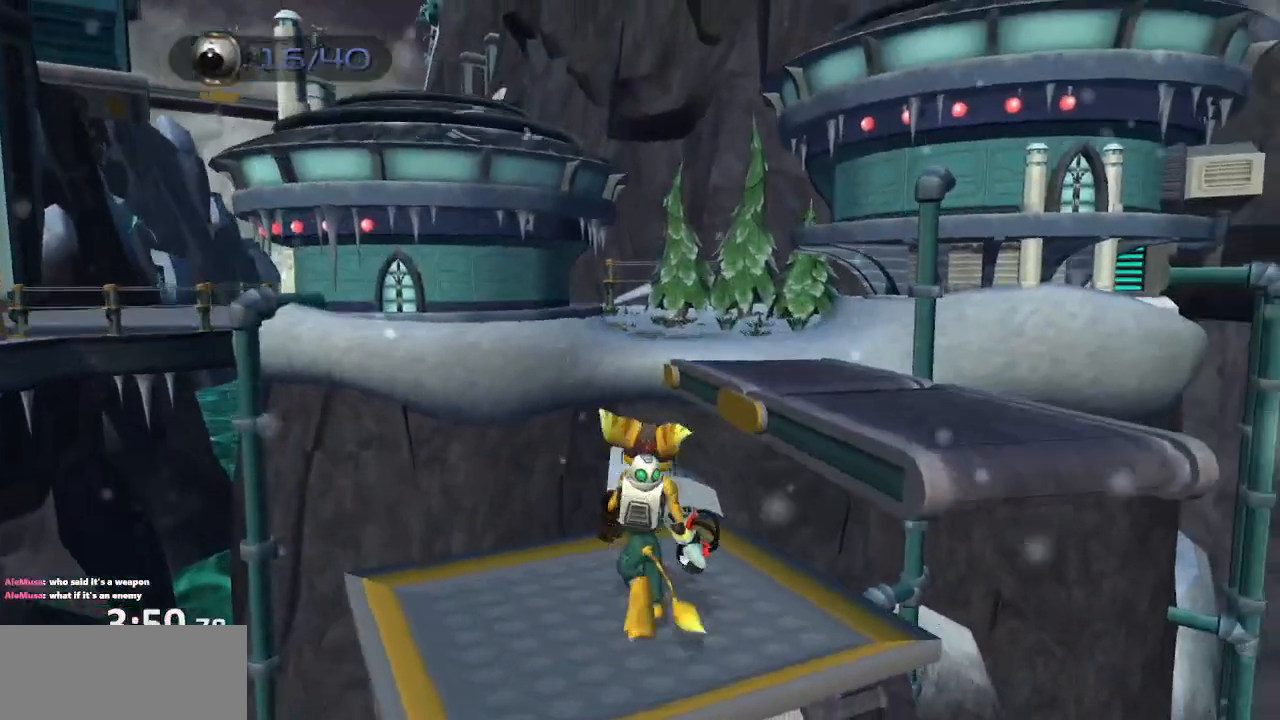
{"buttons": ["CROSS"], "left_stick": "up-right", "right_stick": "center", "events": [[133, "right_stick", "right"], [317, "CROSS", "down"], [383, "right_stick", "center"]]}
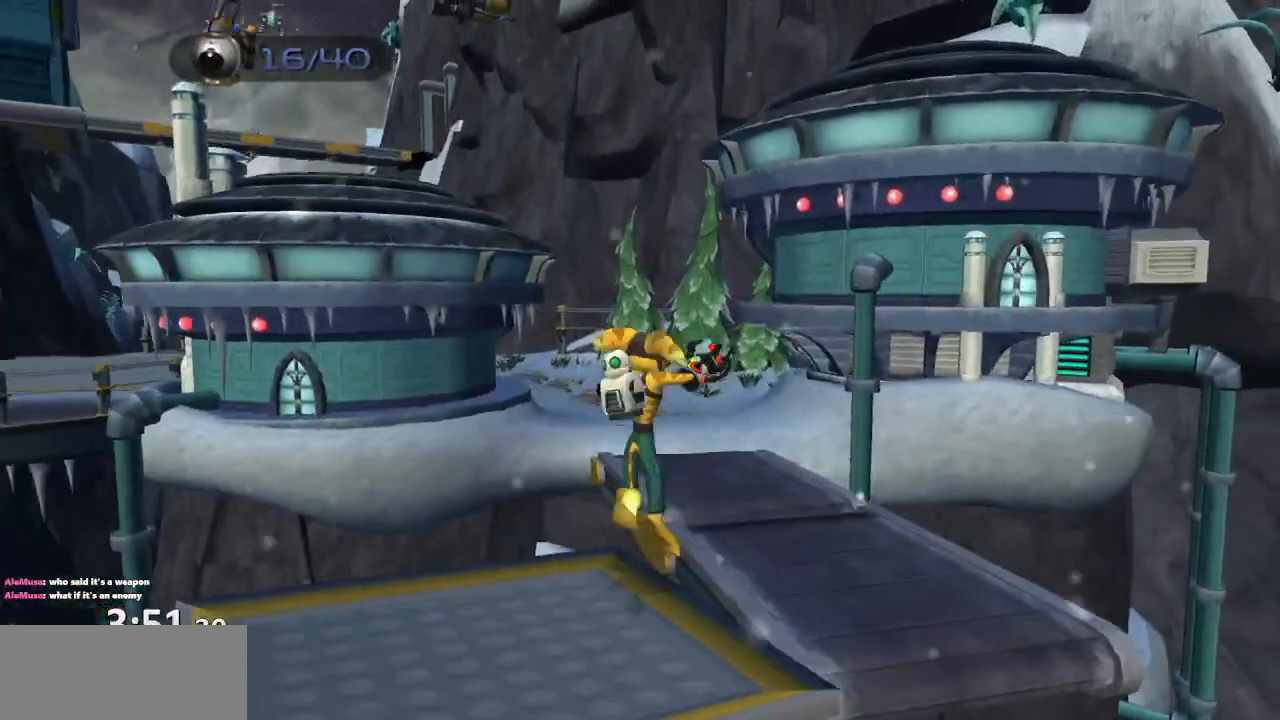
{"buttons": [], "left_stick": "up", "right_stick": "center", "events": [[33, "CROSS", "up"], [317, "left_stick", "up"], [317, "right_stick", "right"], [483, "right_stick", "center"]]}
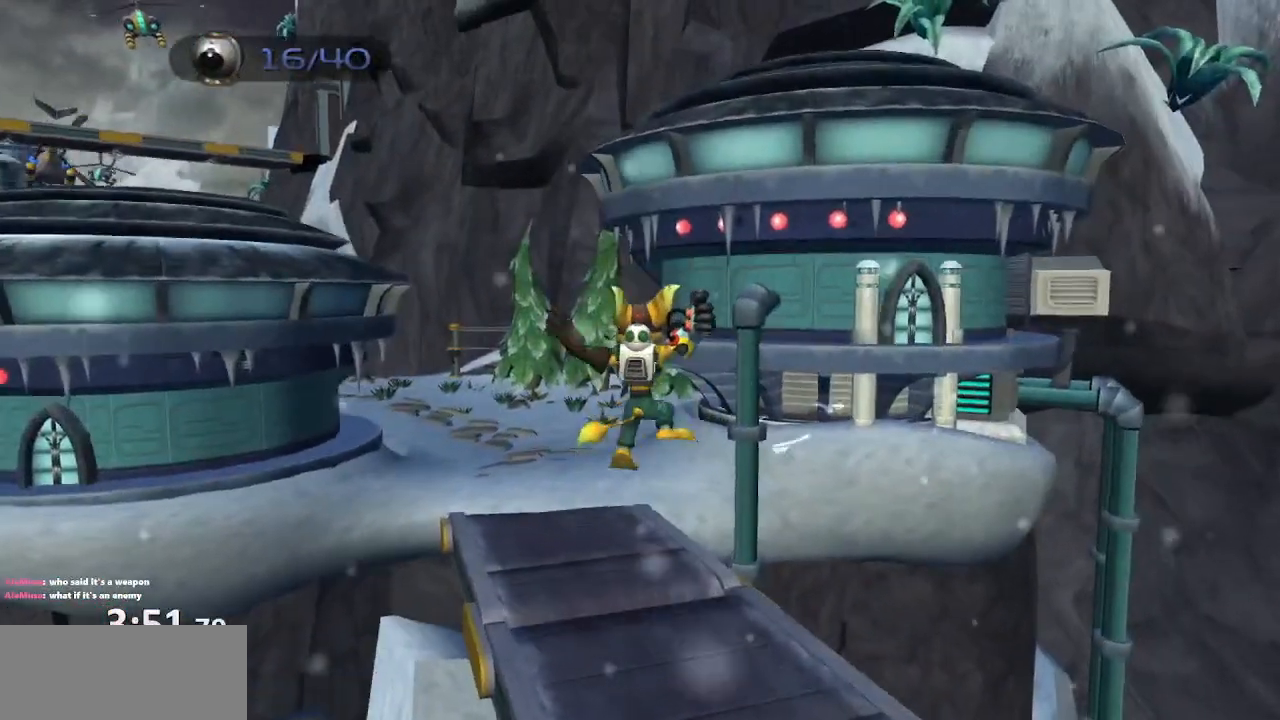
{"buttons": [], "left_stick": "up", "right_stick": "center", "events": []}
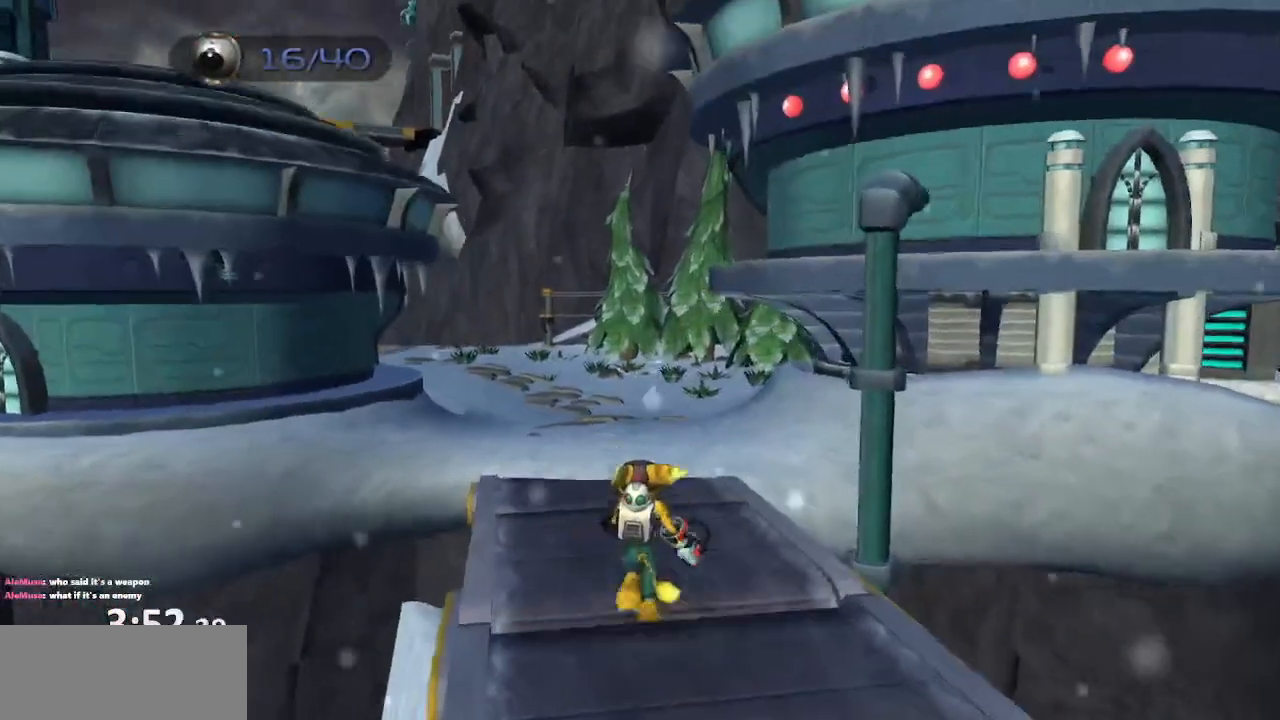
{"buttons": [], "left_stick": "up-left", "right_stick": "center", "events": [[83, "CROSS", "down"], [117, "R1", "down"], [167, "left_stick", "left"], [267, "left_stick", "up-left"], [433, "R1", "up"], [450, "CROSS", "up"]]}
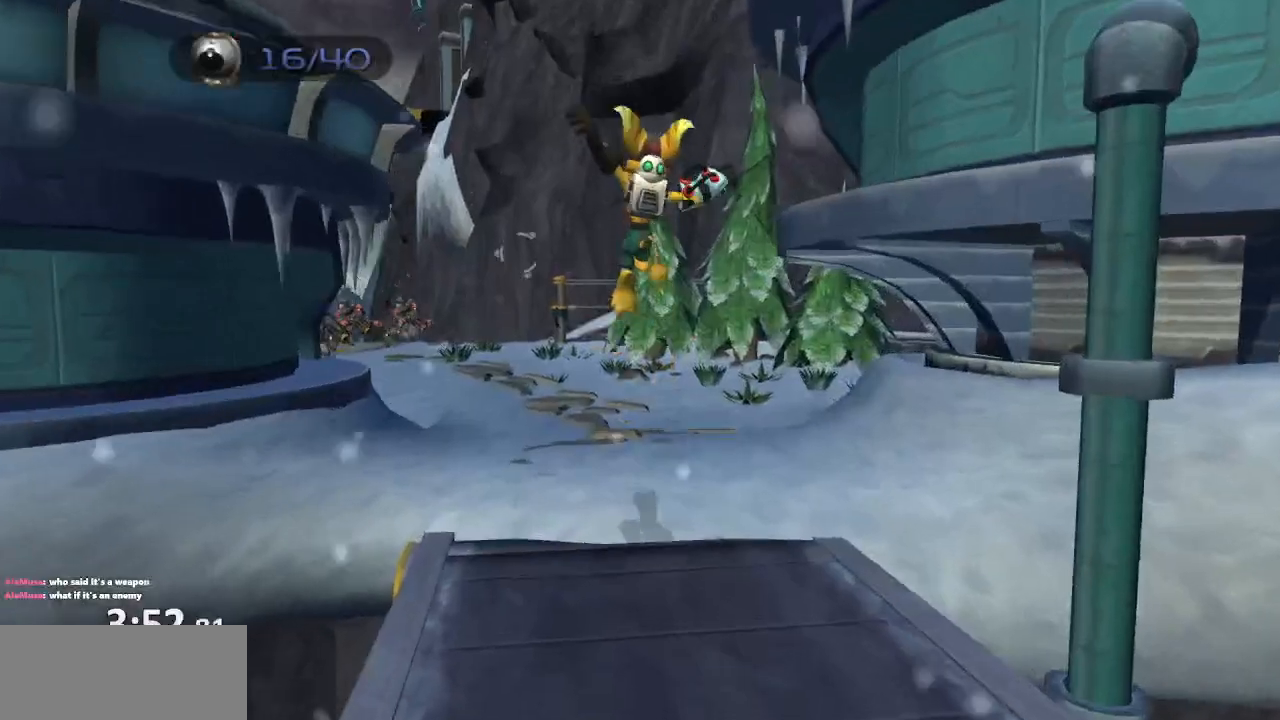
{"buttons": [], "left_stick": "up-left", "right_stick": "center", "events": []}
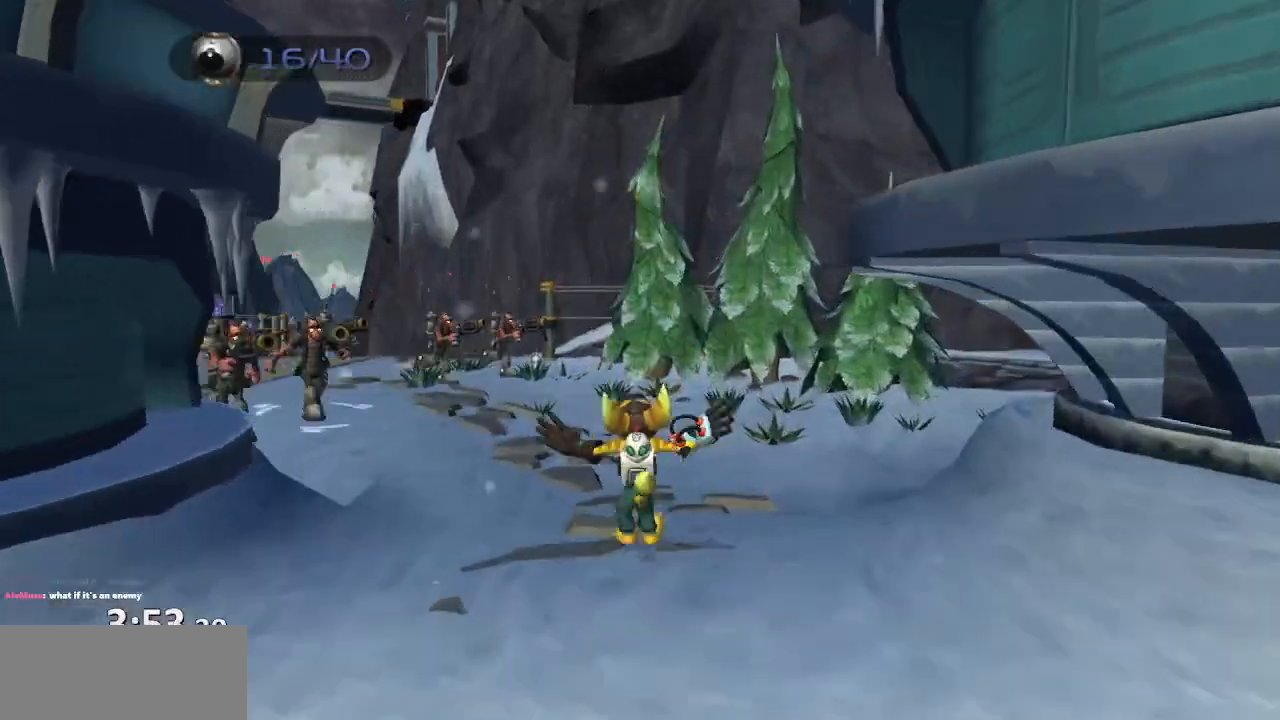
{"buttons": ["CROSS", "R1"], "left_stick": "left", "right_stick": "center", "events": [[350, "CROSS", "down"], [367, "R1", "down"], [400, "left_stick", "left"]]}
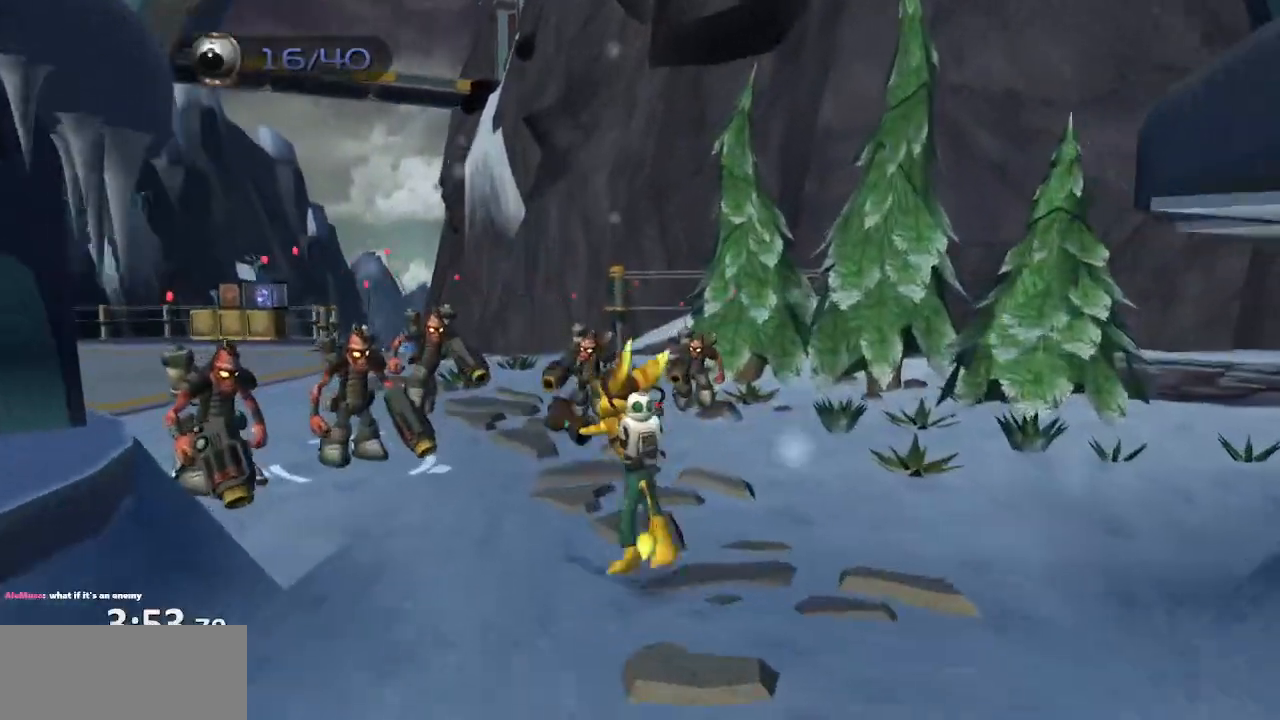
{"buttons": [], "left_stick": "up-left", "right_stick": "up-right", "events": [[17, "left_stick", "up-left"], [133, "R1", "up"], [167, "CROSS", "up"], [467, "right_stick", "up-right"]]}